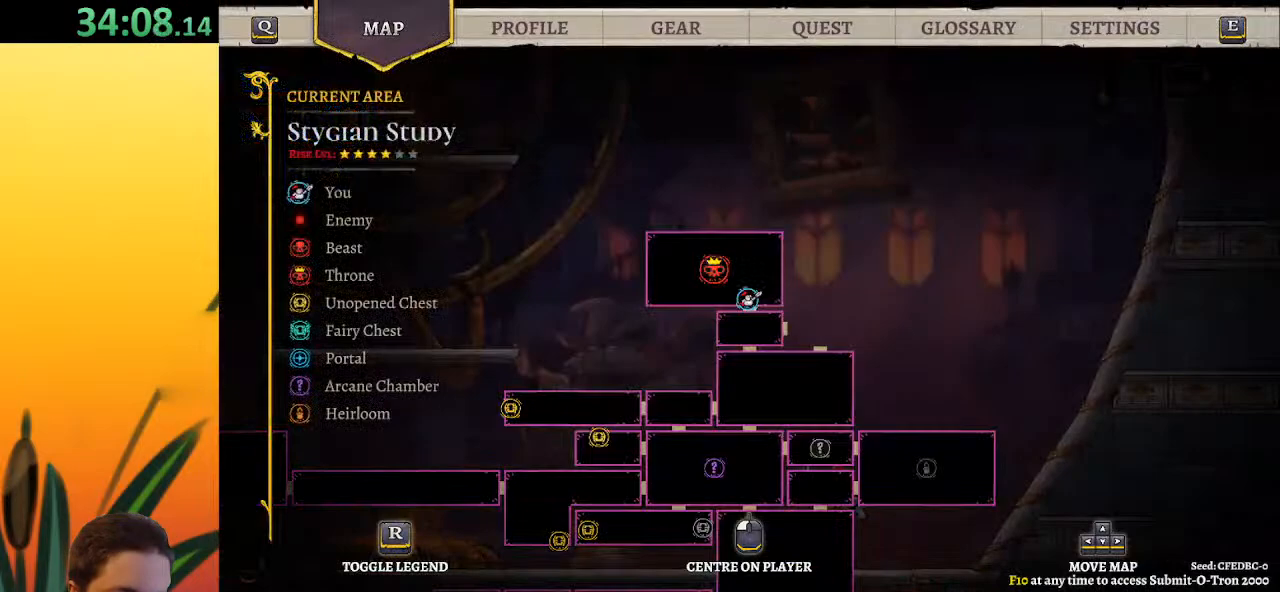
Gameplay with keyboard; each line is a JSON object with the keys held at the frame after it. "events" lists presses ("down") and releases ("up") of "a", "c", "d", "down", "left", "right", "s", "up", "x" and "z" between this image and that frame as [ms after this image, input, new state], when the widget could be followed in between. No other keys are recorded. Mouse input is not recorded.
{"keys": ["a", "left"], "events": [[217, "left", "down"], [450, "a", "down"]]}
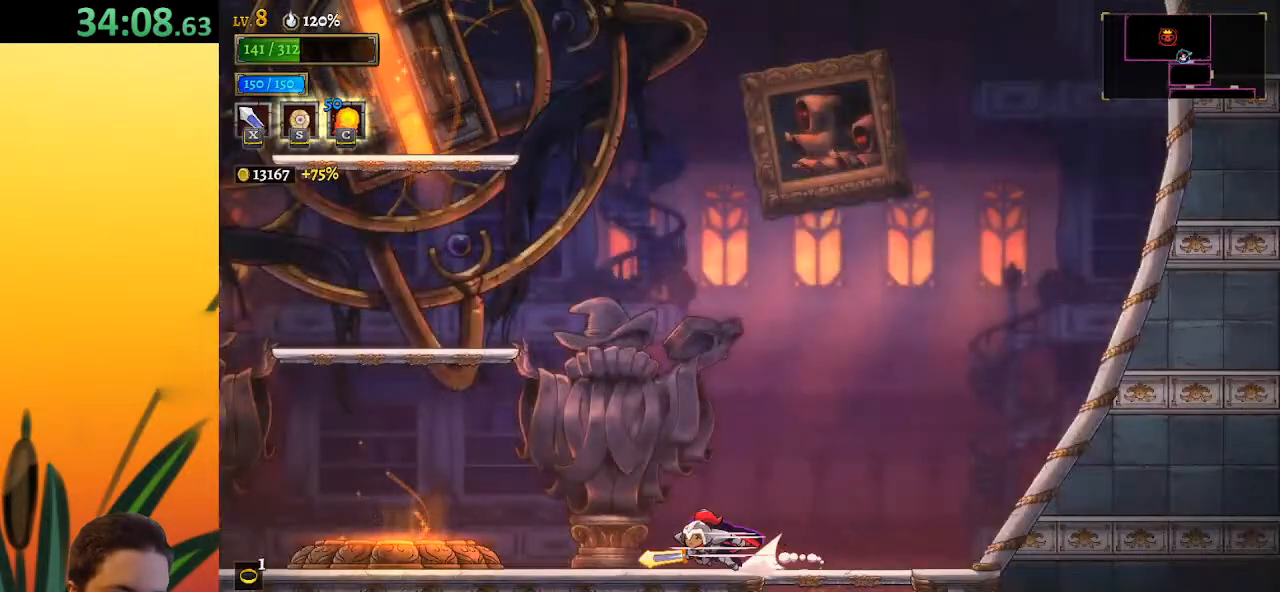
{"keys": [], "events": [[333, "a", "up"], [433, "left", "up"]]}
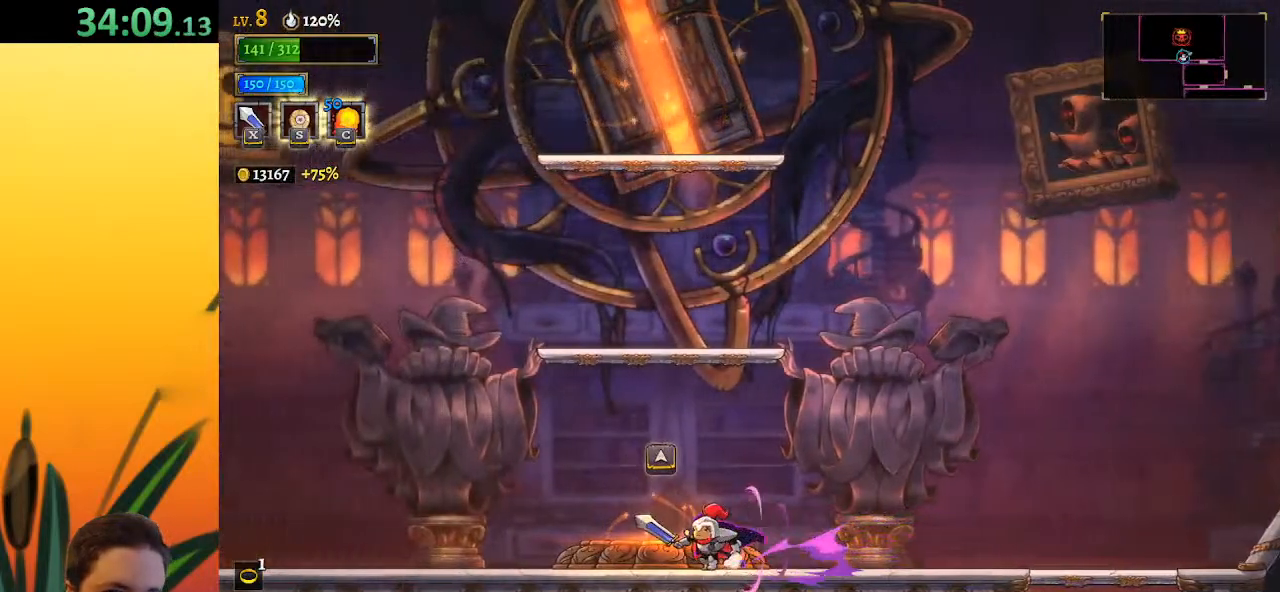
{"keys": ["down", "right"], "events": [[17, "d", "down"], [17, "right", "down"], [450, "down", "down"], [500, "d", "up"]]}
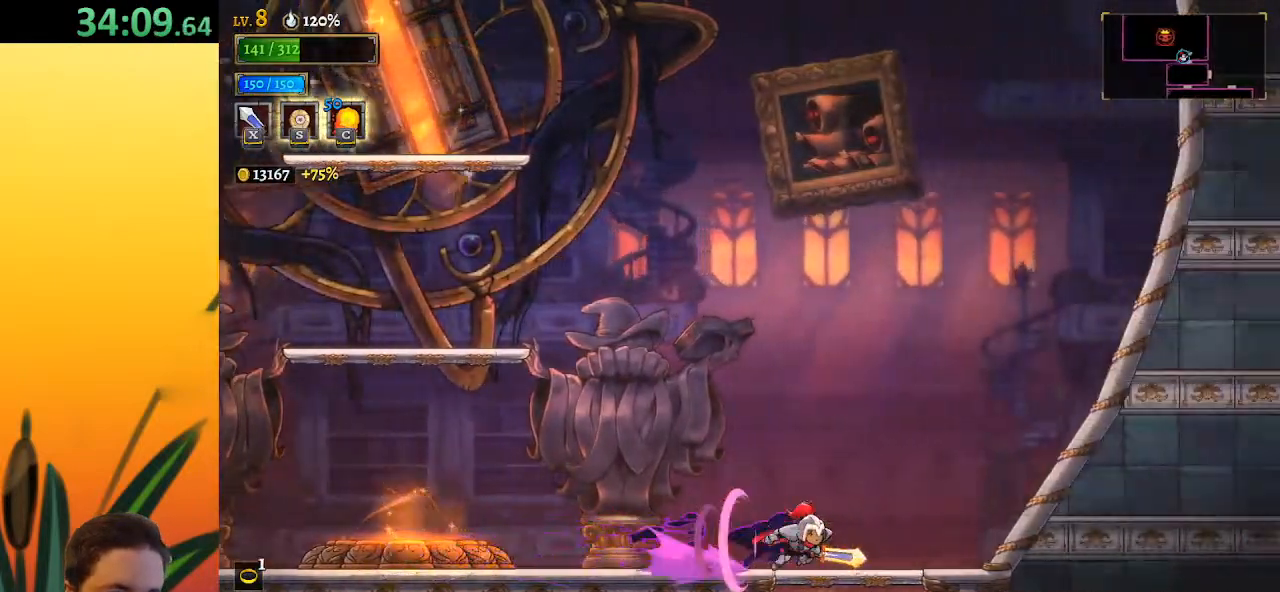
{"keys": ["down"], "events": [[83, "right", "up"], [317, "right", "down"], [417, "right", "up"]]}
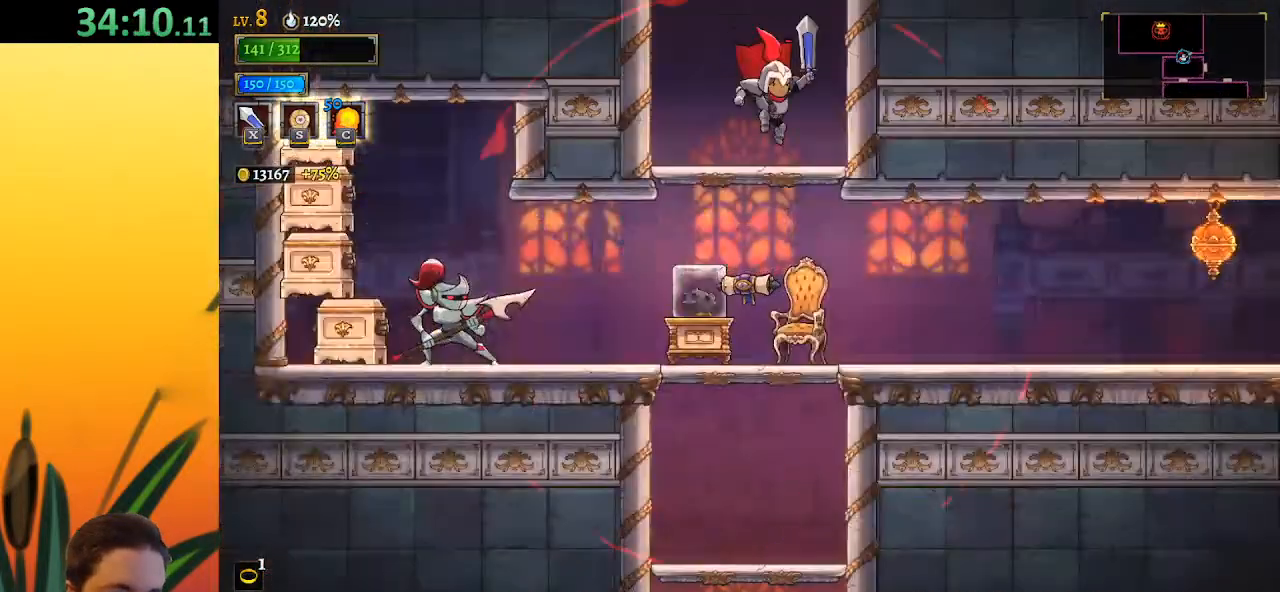
{"keys": ["right"], "events": [[283, "right", "down"], [333, "down", "up"]]}
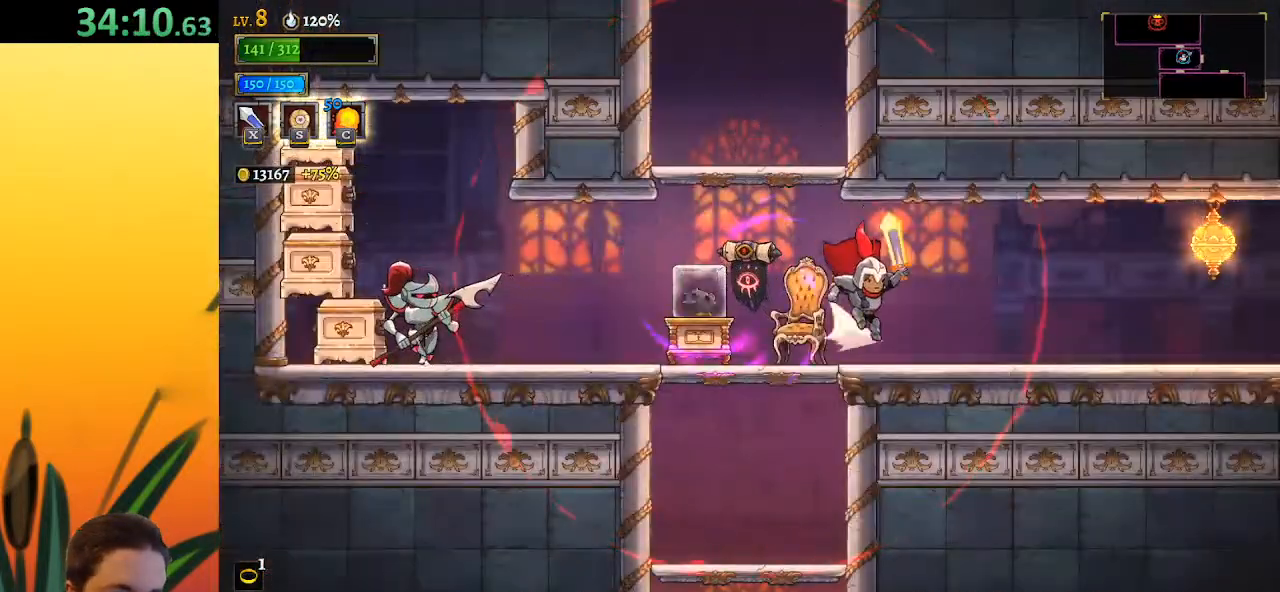
{"keys": ["d", "right"], "events": [[17, "d", "down"]]}
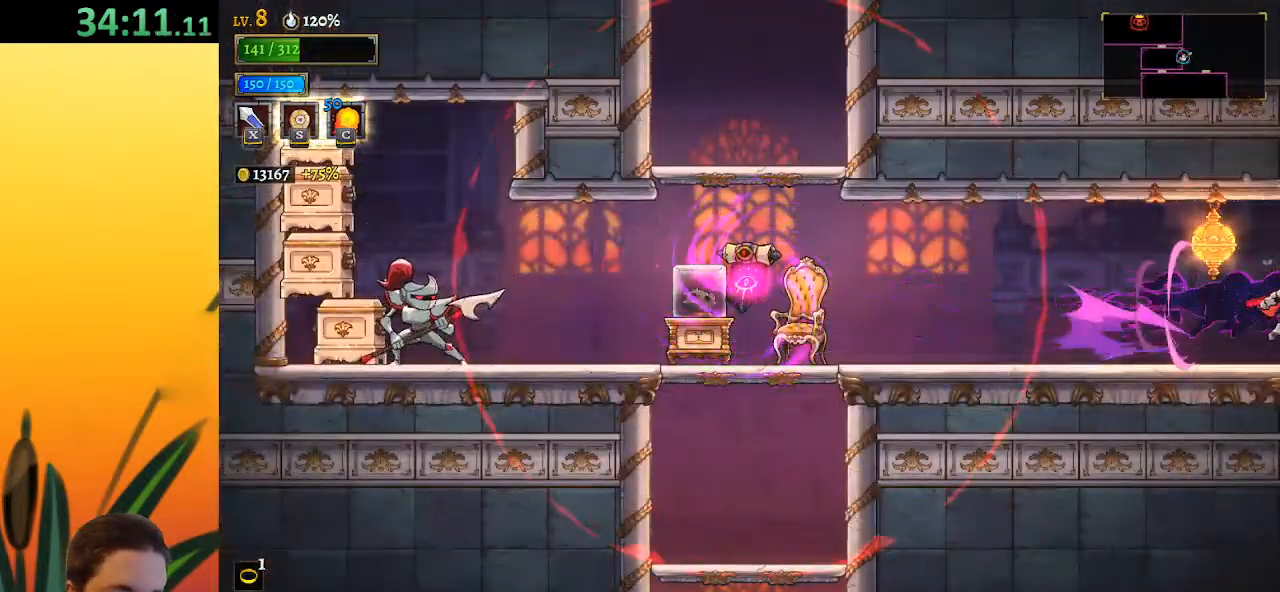
{"keys": [], "events": [[83, "d", "up"], [233, "right", "up"]]}
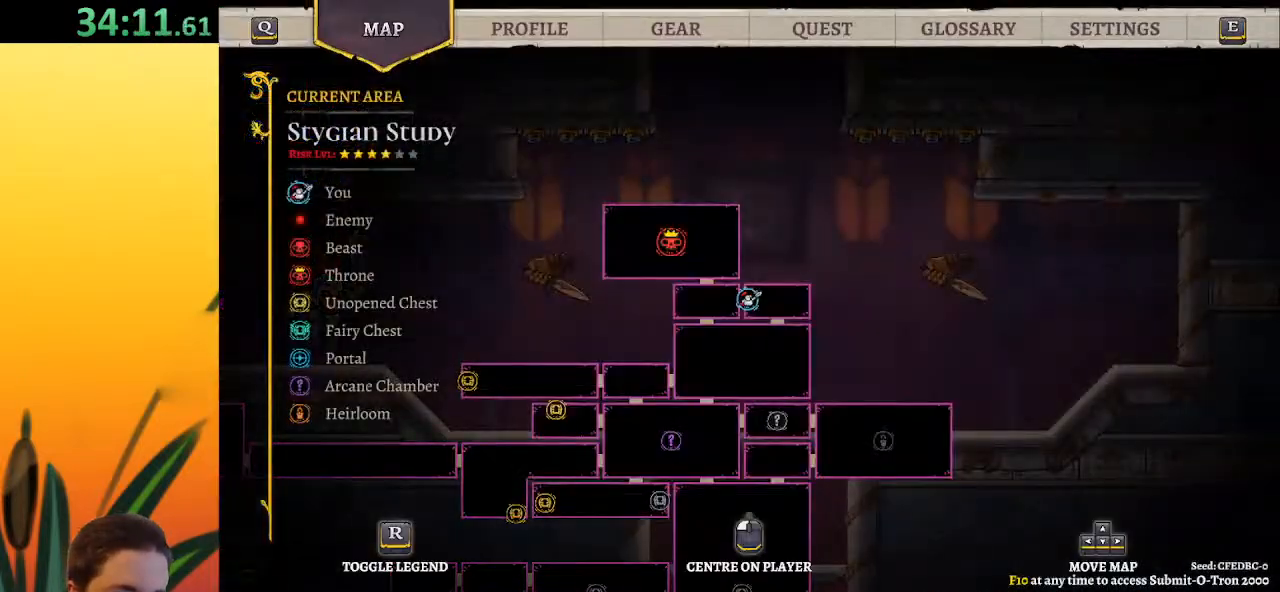
{"keys": ["a", "left"], "events": [[200, "left", "down"], [333, "a", "down"]]}
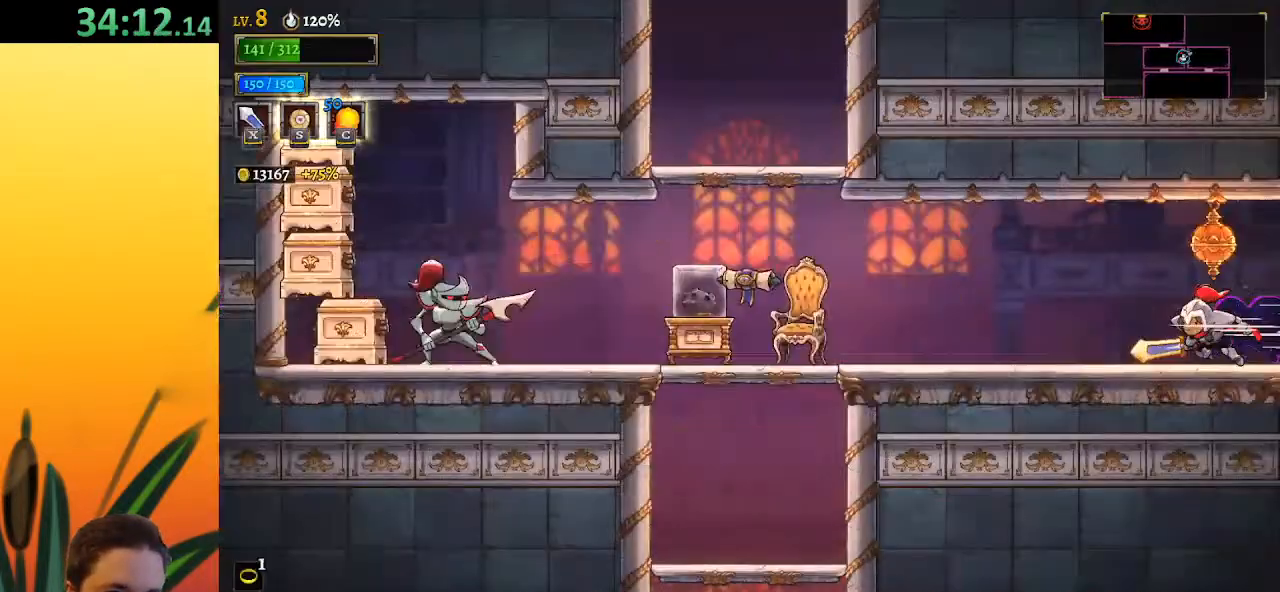
{"keys": ["left"], "events": [[483, "a", "up"]]}
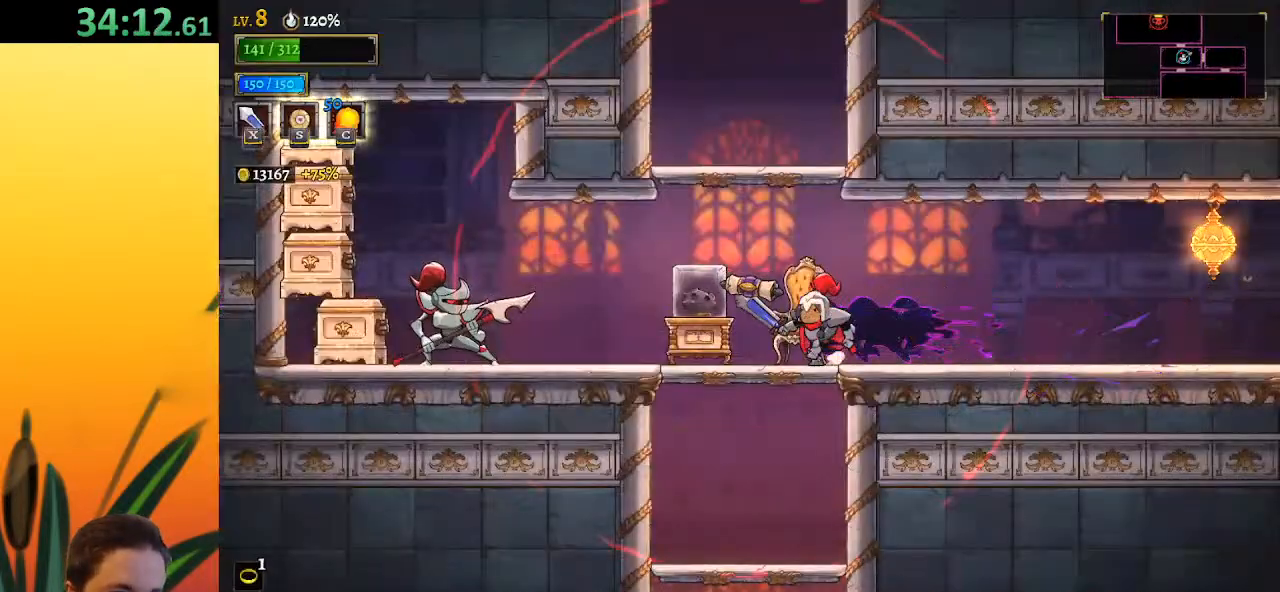
{"keys": ["z"], "events": [[117, "left", "up"], [117, "z", "down"]]}
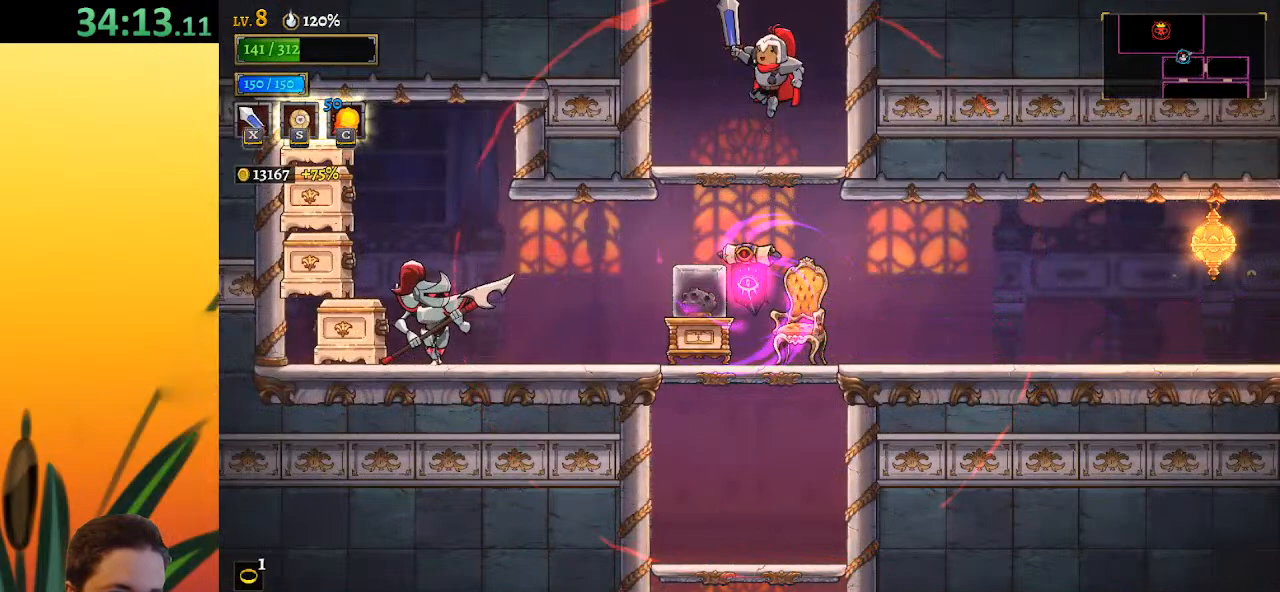
{"keys": ["left", "z"], "events": [[50, "z", "up"], [100, "z", "down"], [250, "left", "down"]]}
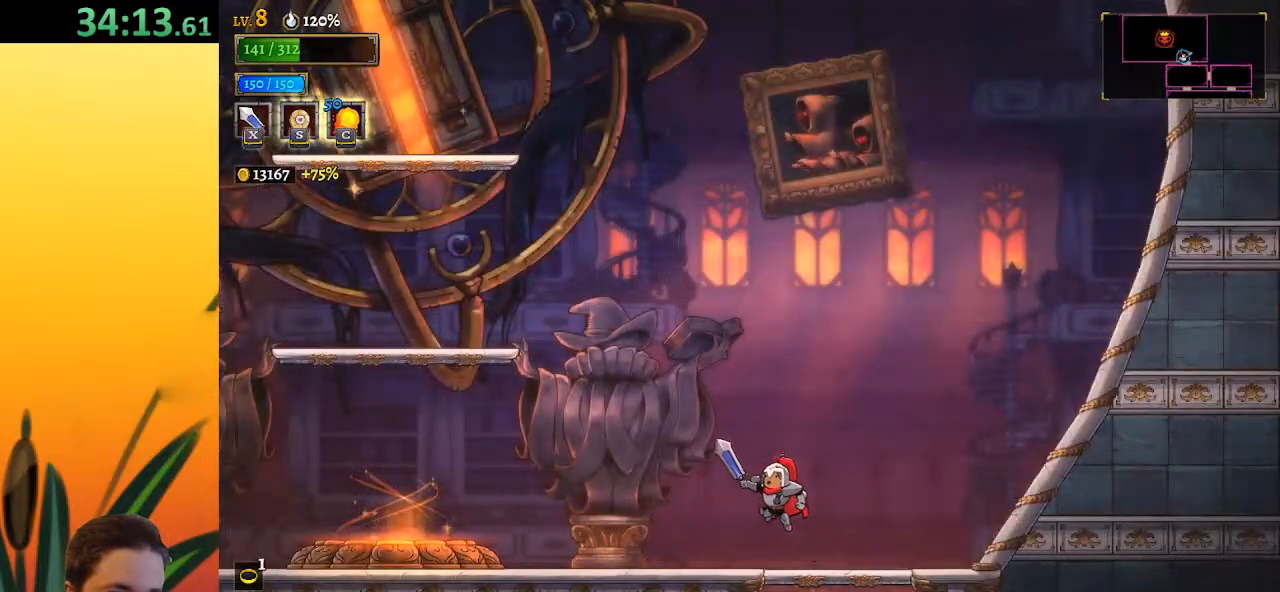
{"keys": ["a", "left"], "events": [[33, "z", "up"], [300, "a", "down"]]}
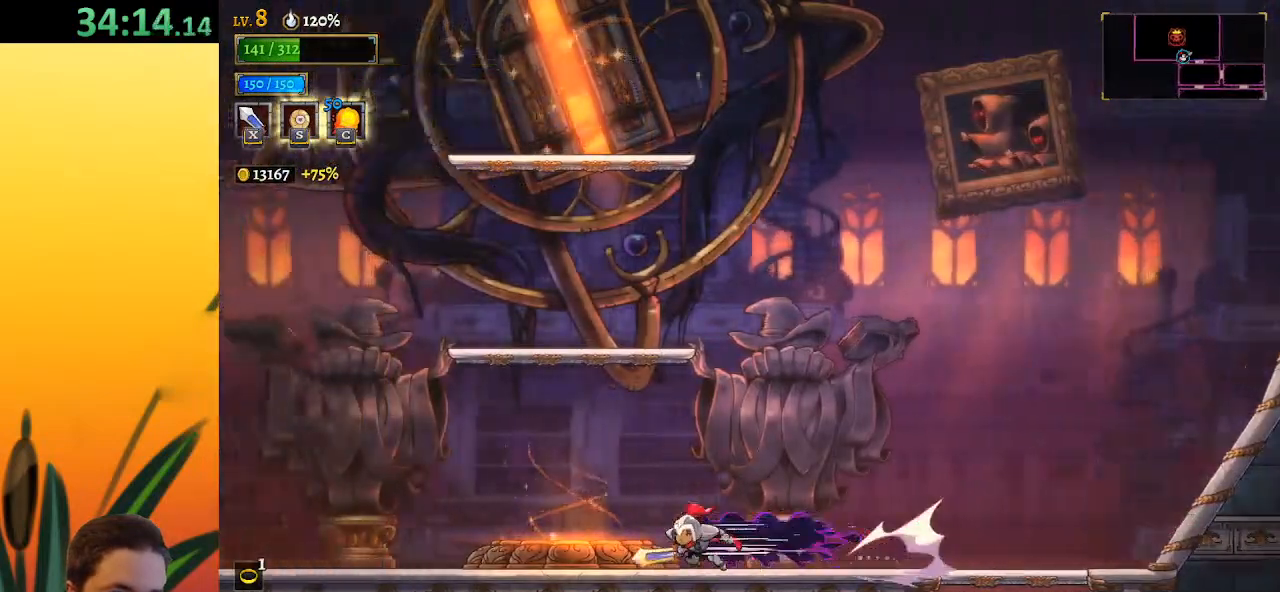
{"keys": [], "events": [[133, "a", "up"], [233, "up", "down"], [367, "left", "up"], [417, "up", "up"]]}
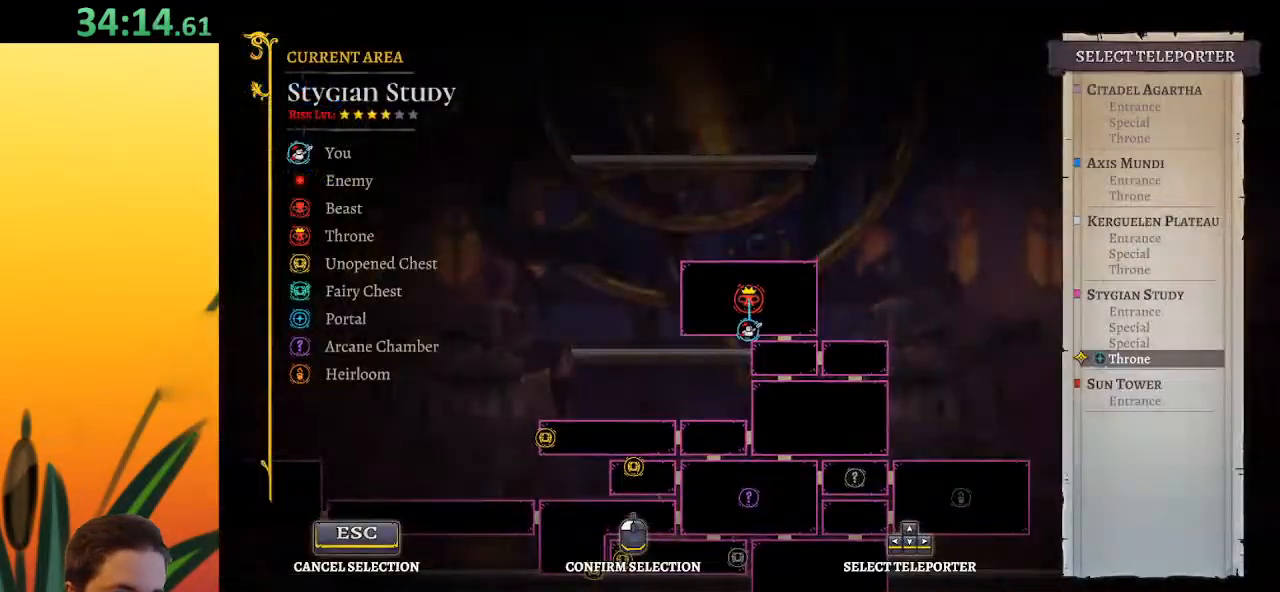
{"keys": ["down"], "events": [[383, "down", "down"]]}
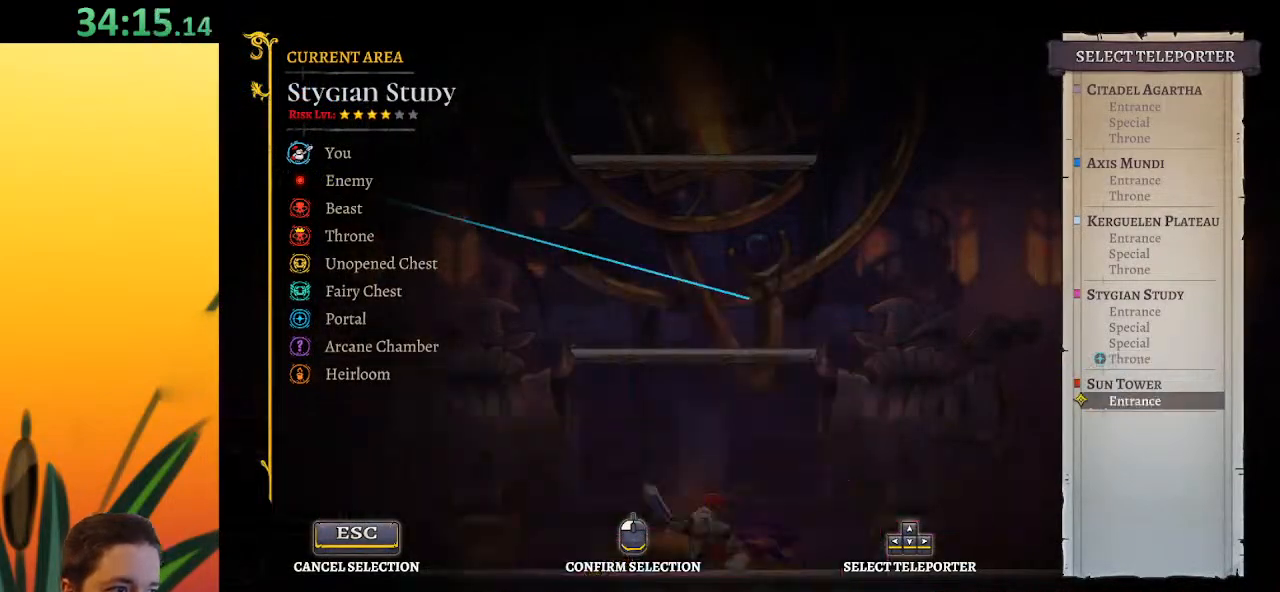
{"keys": ["down"], "events": [[17, "down", "up"], [167, "down", "down"], [250, "down", "up"], [400, "down", "down"]]}
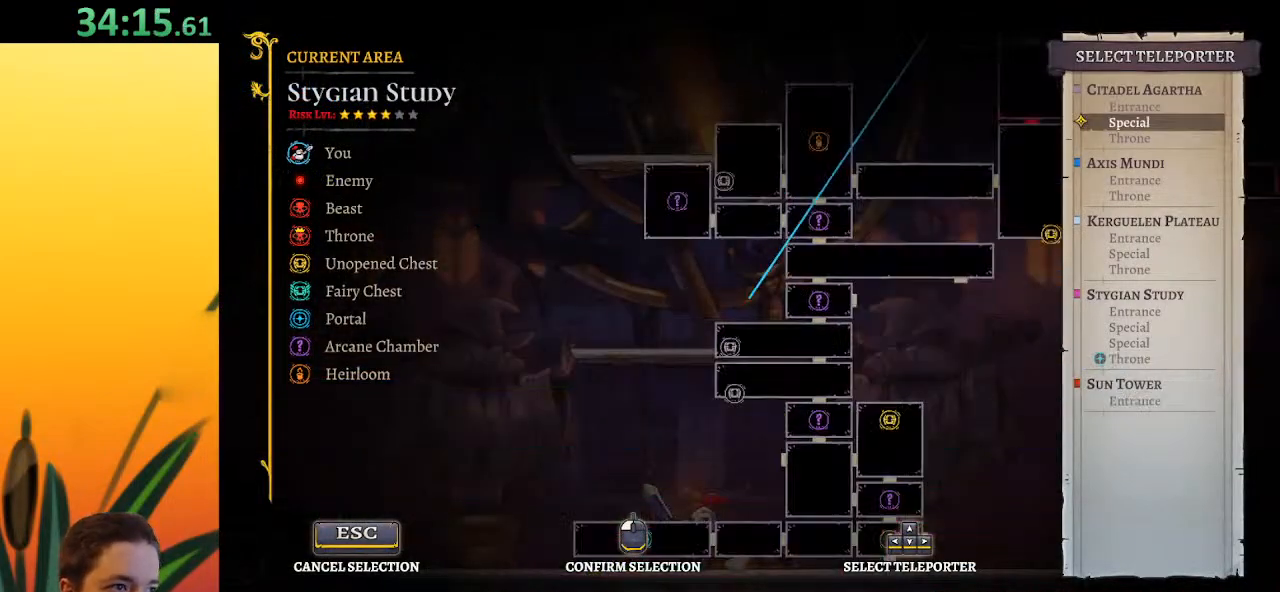
{"keys": [], "events": [[33, "down", "up"]]}